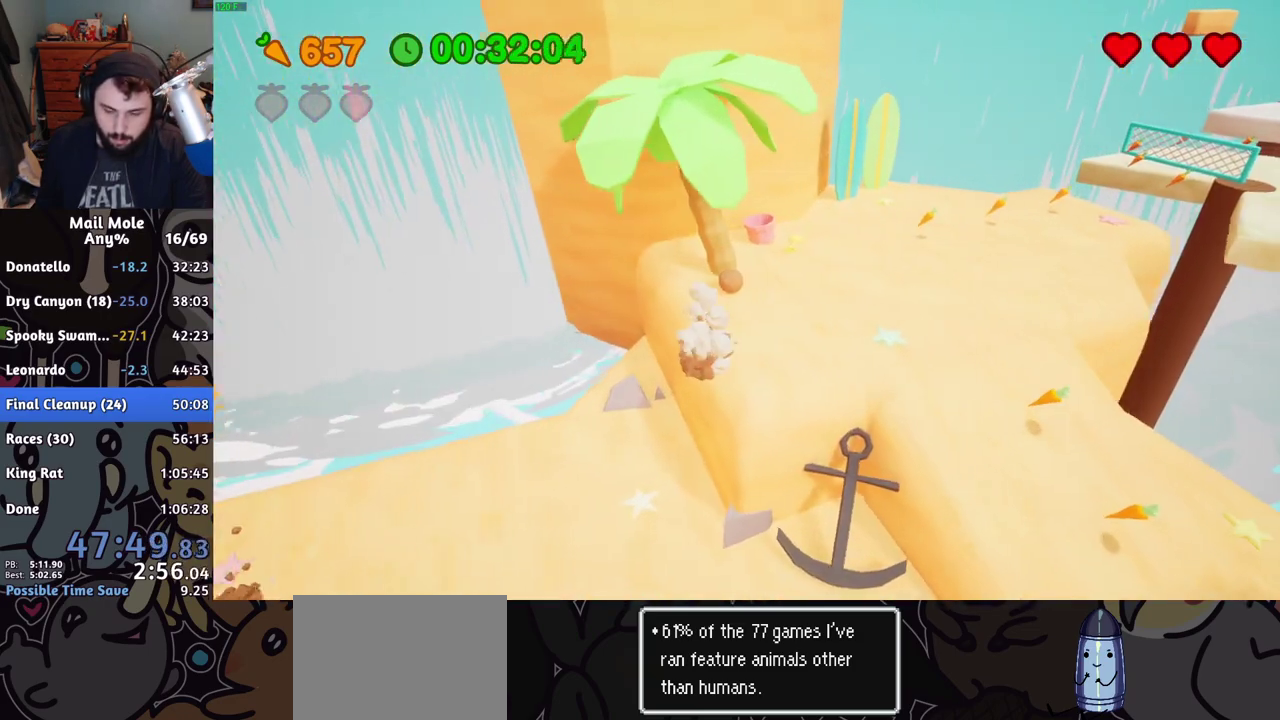
Gameplay with a controller (PlayStation layout); each line is a JSON object with the inputs held at the frame after it. "events" lists button and stick changes between this image and that frame as [ms after this image, input, new state], when the widget could be followed in between.
{"buttons": [], "left_stick": "up-right", "right_stick": "center"}
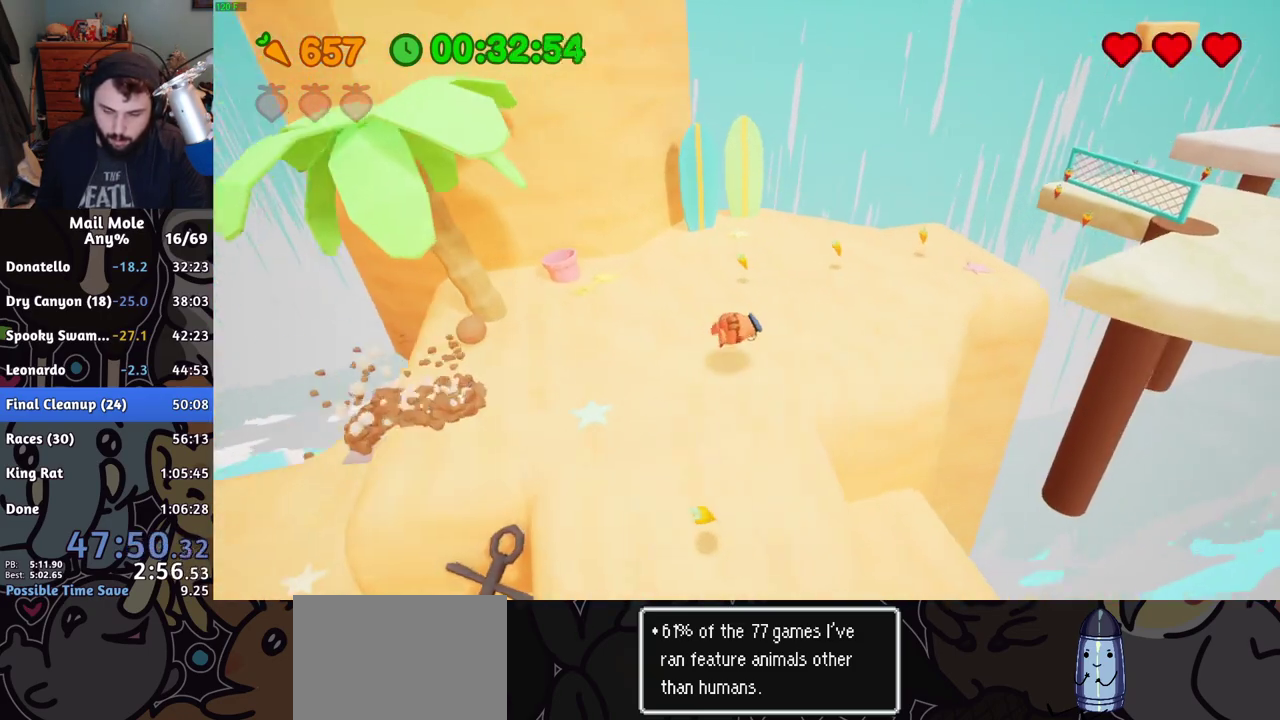
{"buttons": [], "left_stick": "right", "right_stick": "center"}
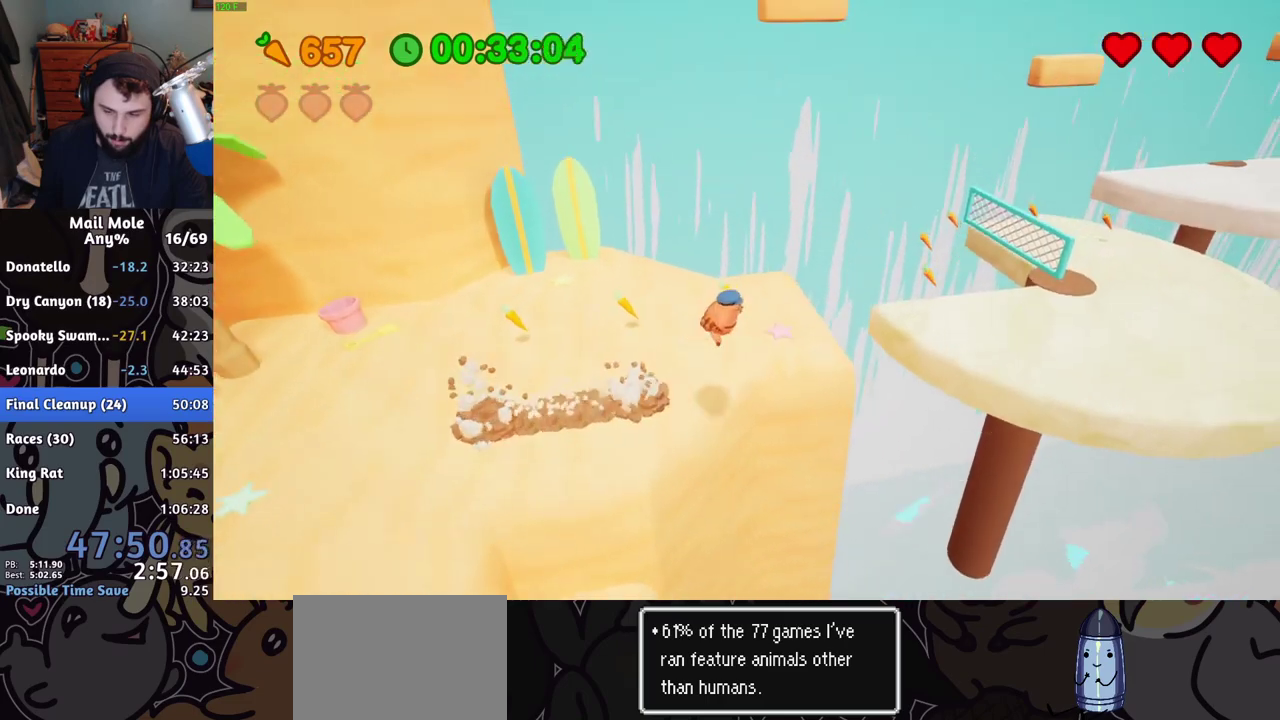
{"buttons": [], "left_stick": "right", "right_stick": "center", "events": []}
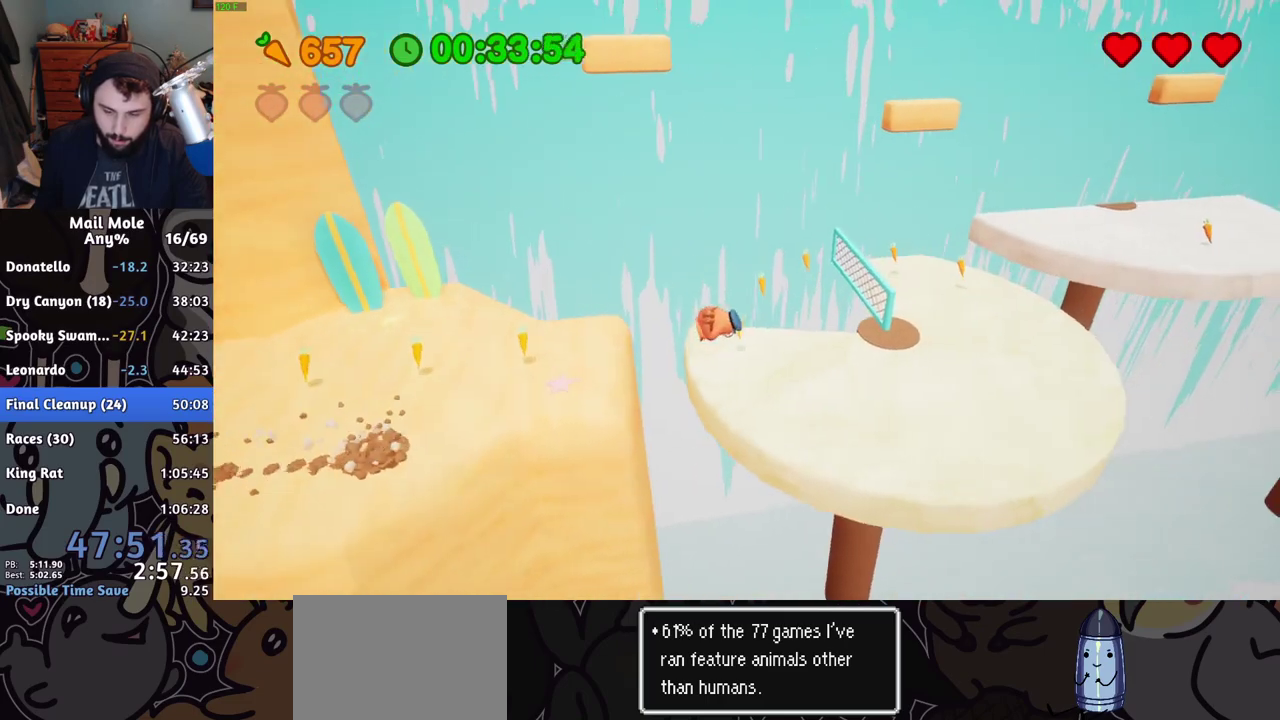
{"buttons": ["CROSS", "SQUARE"], "left_stick": "up-right", "right_stick": "center", "events": [[434, "CROSS", "down"], [434, "SQUARE", "down"], [450, "left_stick", "up-right"]]}
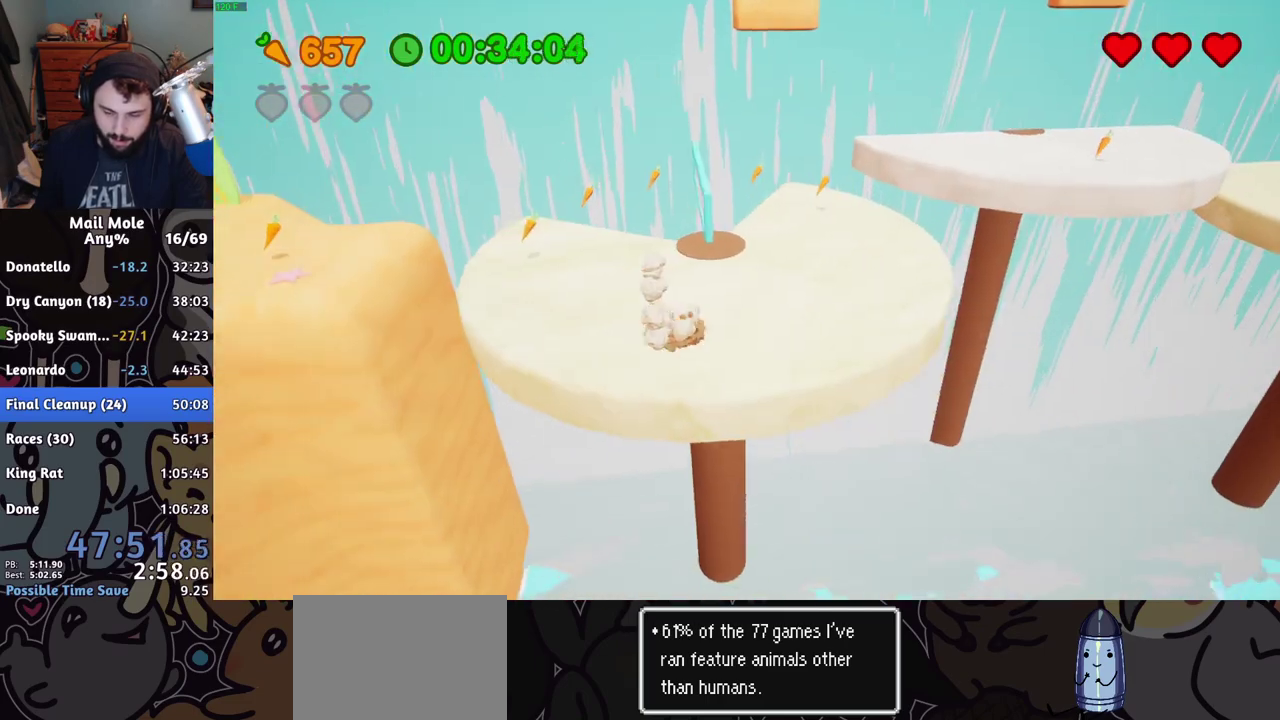
{"buttons": [], "left_stick": "up-right", "right_stick": "center", "events": [[334, "CROSS", "up"], [334, "SQUARE", "up"]]}
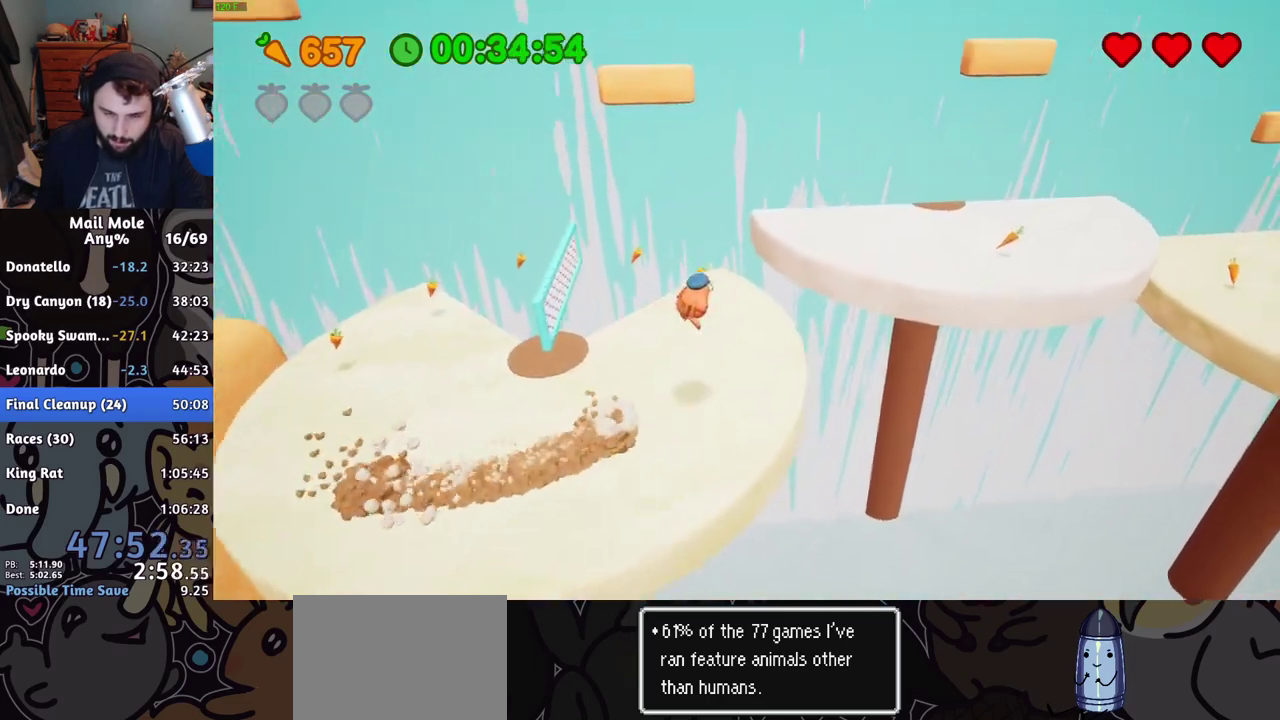
{"buttons": [], "left_stick": "right", "right_stick": "center"}
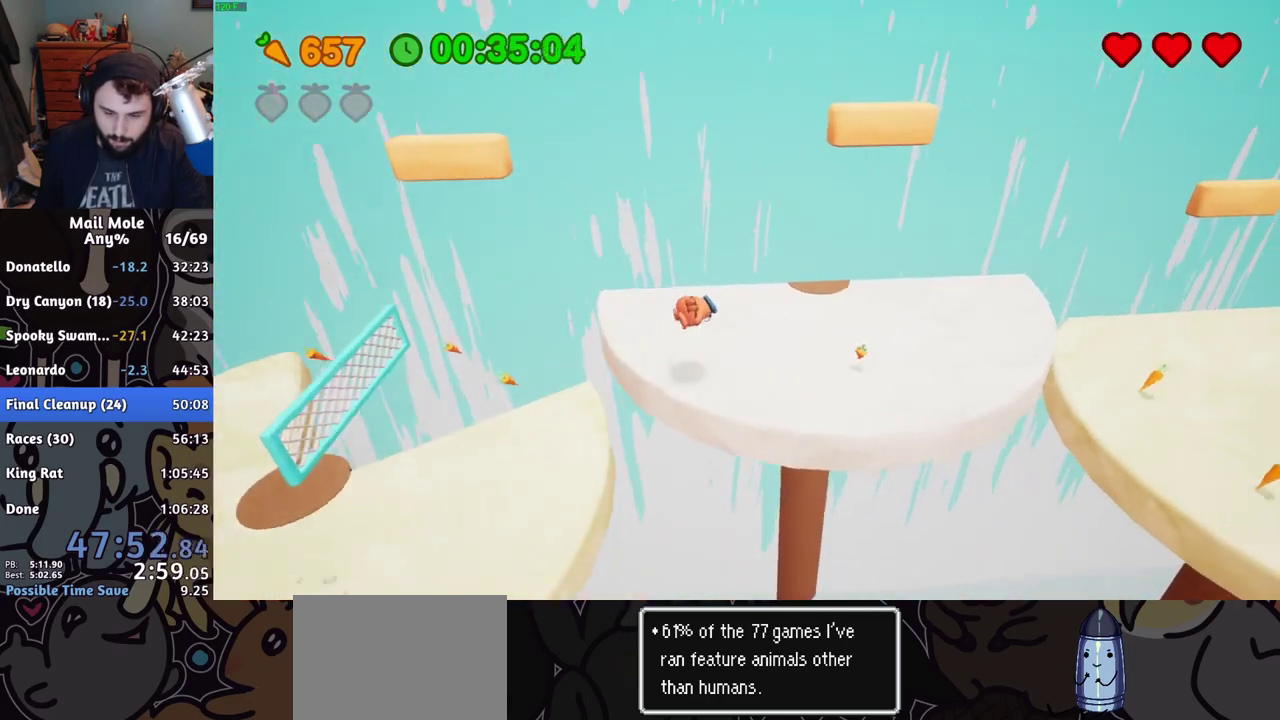
{"buttons": ["CROSS", "SQUARE"], "left_stick": "right", "right_stick": "center", "events": [[301, "CROSS", "down"], [301, "SQUARE", "down"]]}
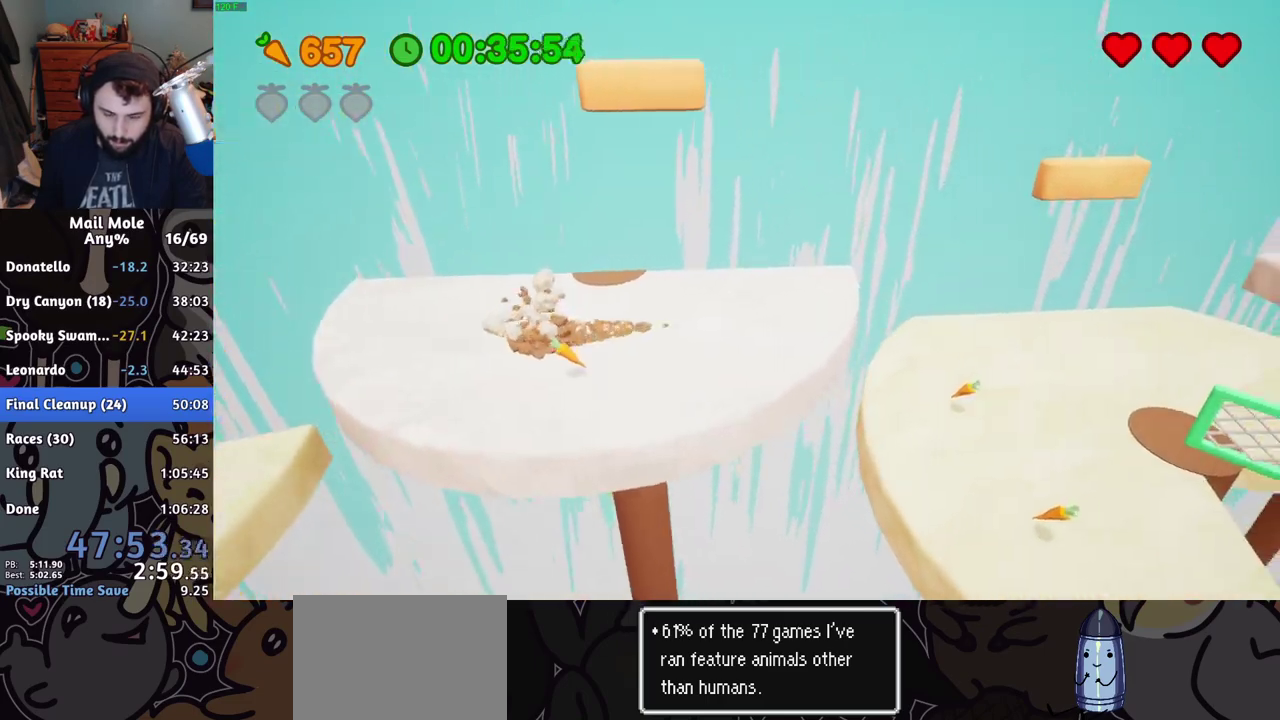
{"buttons": [], "left_stick": "up-right", "right_stick": "center"}
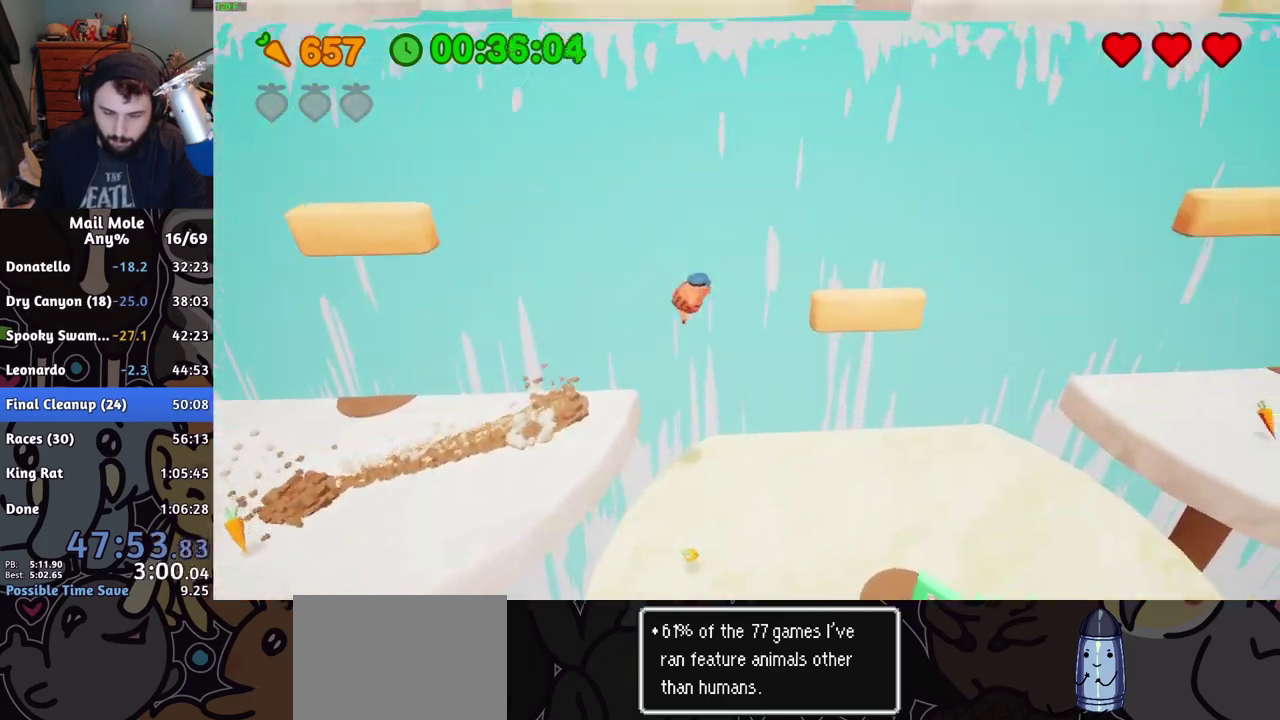
{"buttons": ["CROSS"], "left_stick": "up-left", "right_stick": "center"}
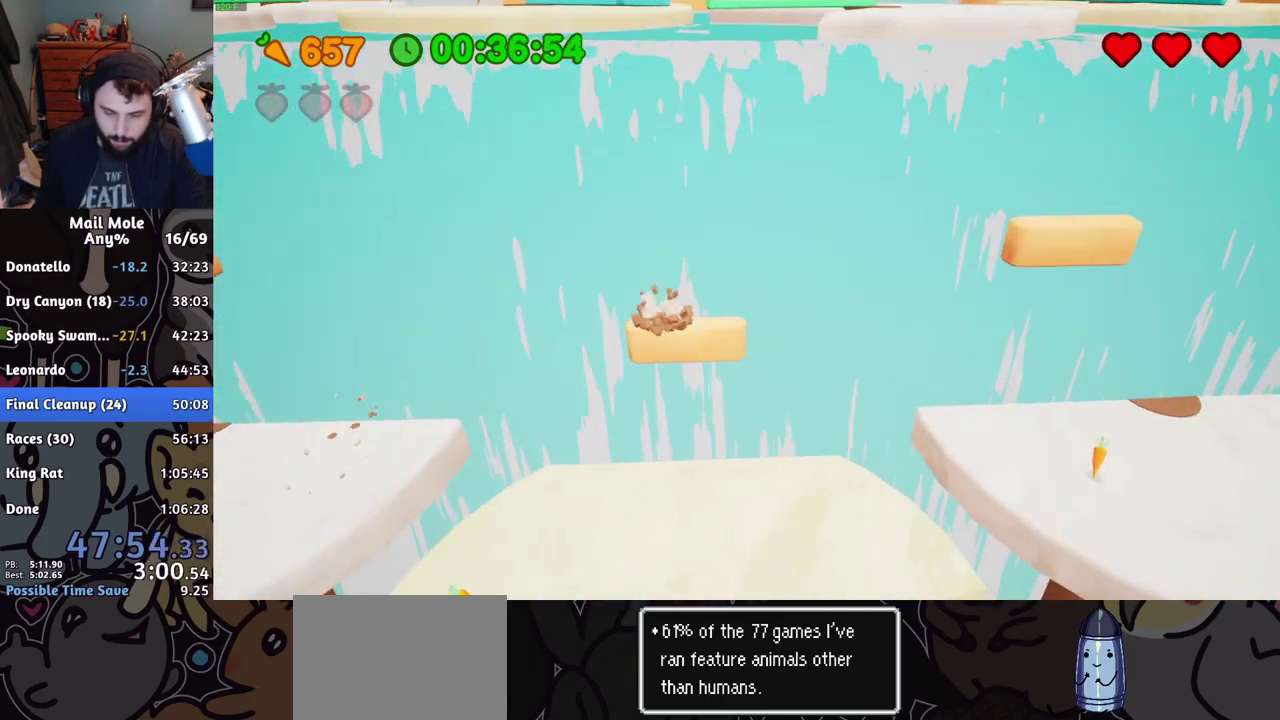
{"buttons": [], "left_stick": "center", "right_stick": "center", "events": [[17, "CROSS", "up"], [150, "left_stick", "center"], [234, "left_stick", "up-right"], [417, "left_stick", "center"]]}
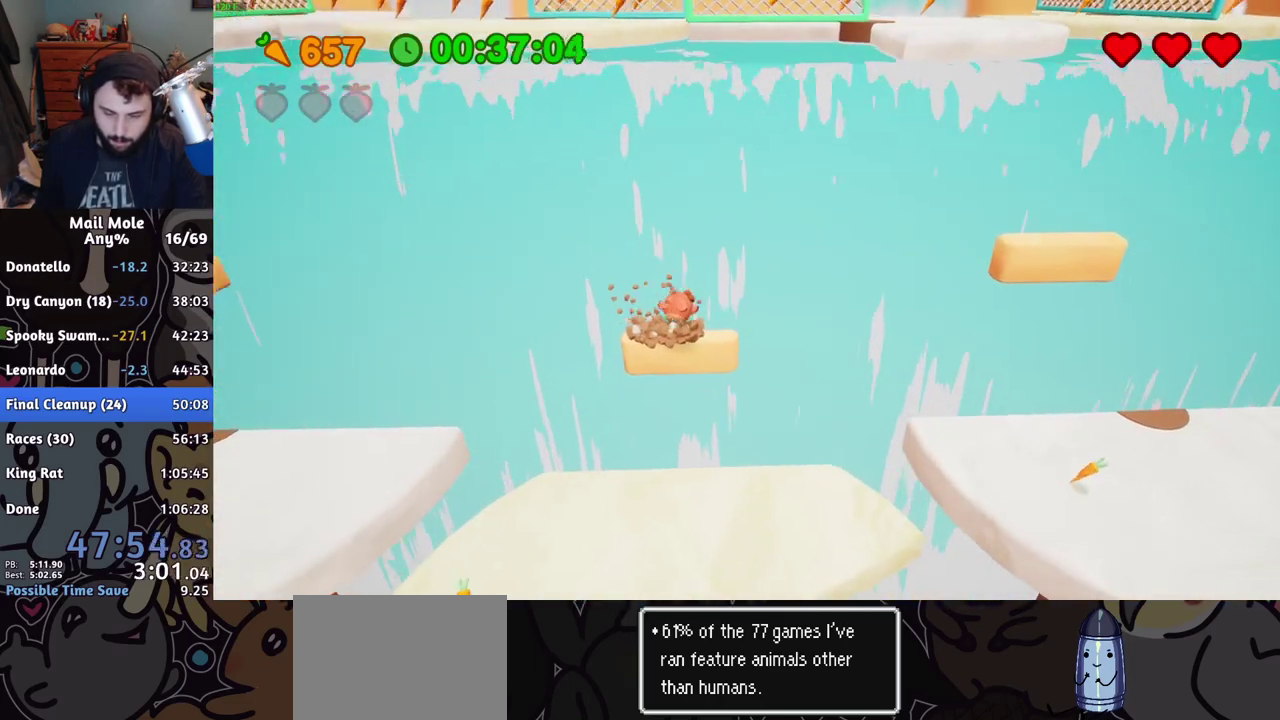
{"buttons": [], "left_stick": "up-left", "right_stick": "center"}
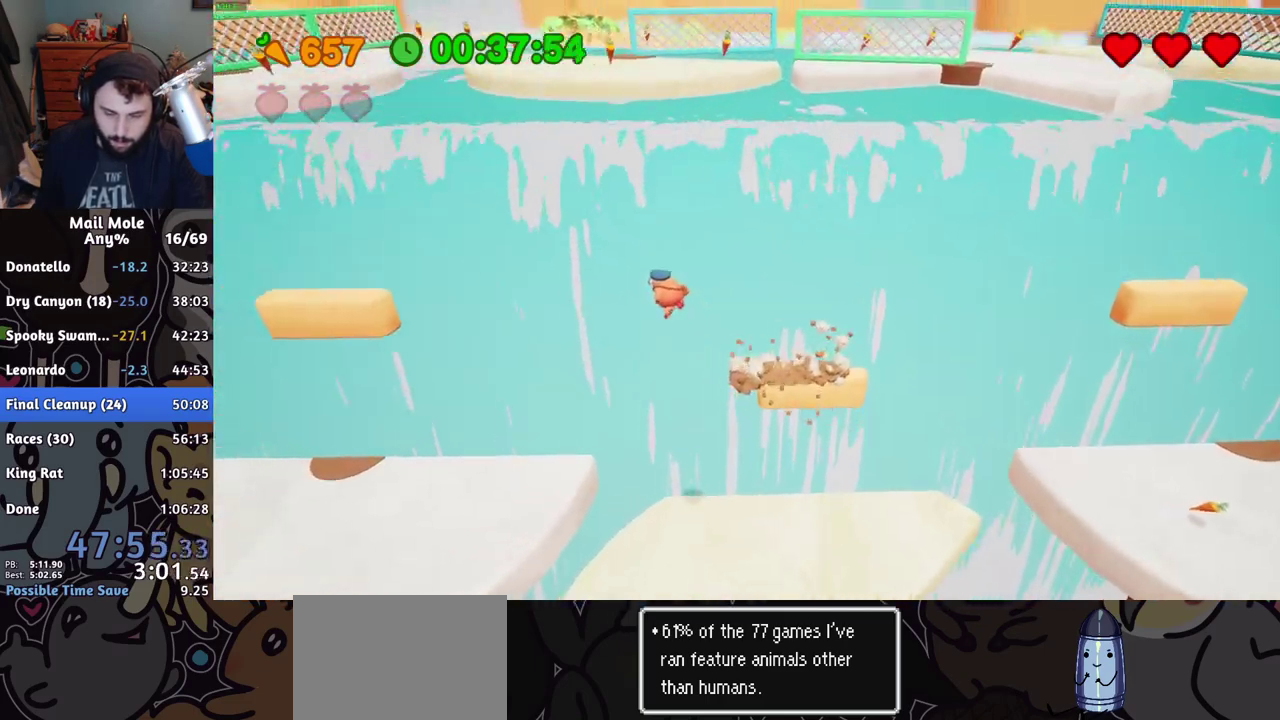
{"buttons": [], "left_stick": "up-right", "right_stick": "center", "events": [[300, "left_stick", "up"], [450, "left_stick", "up-right"]]}
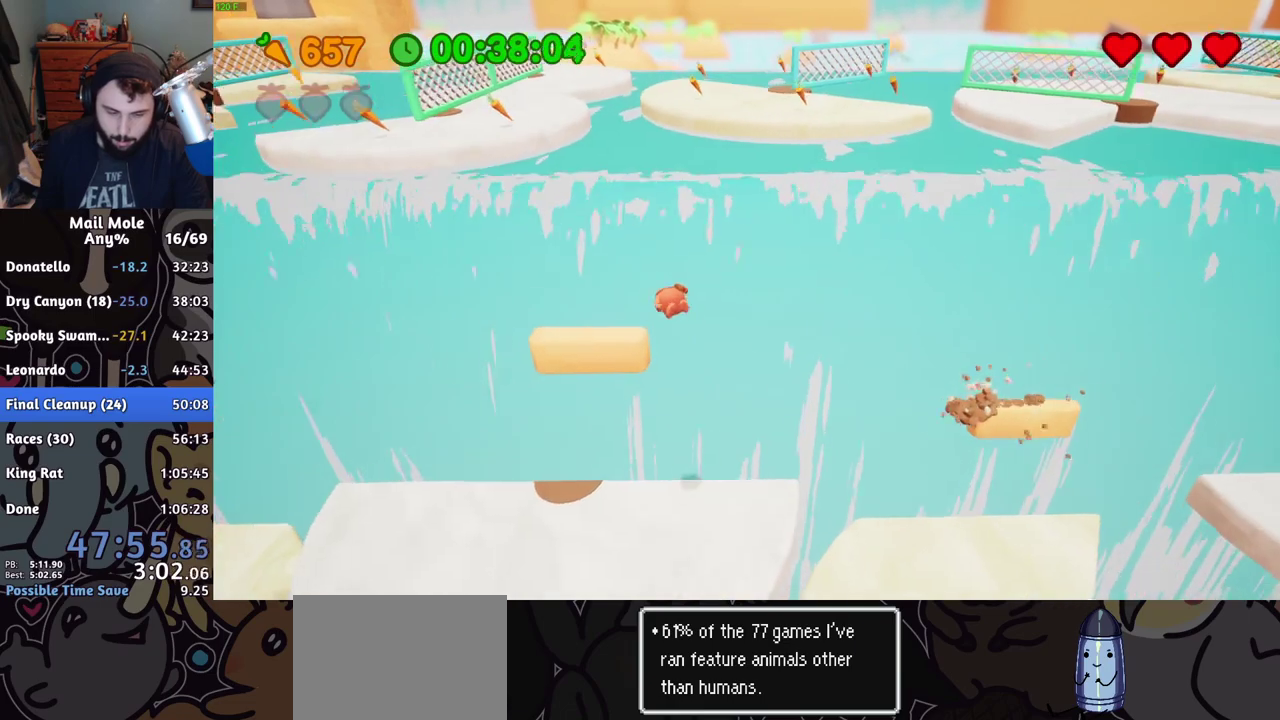
{"buttons": [], "left_stick": "up-left", "right_stick": "center", "events": [[151, "CROSS", "down"], [151, "SQUARE", "down"], [217, "left_stick", "up-left"], [451, "SQUARE", "up"], [484, "CROSS", "up"]]}
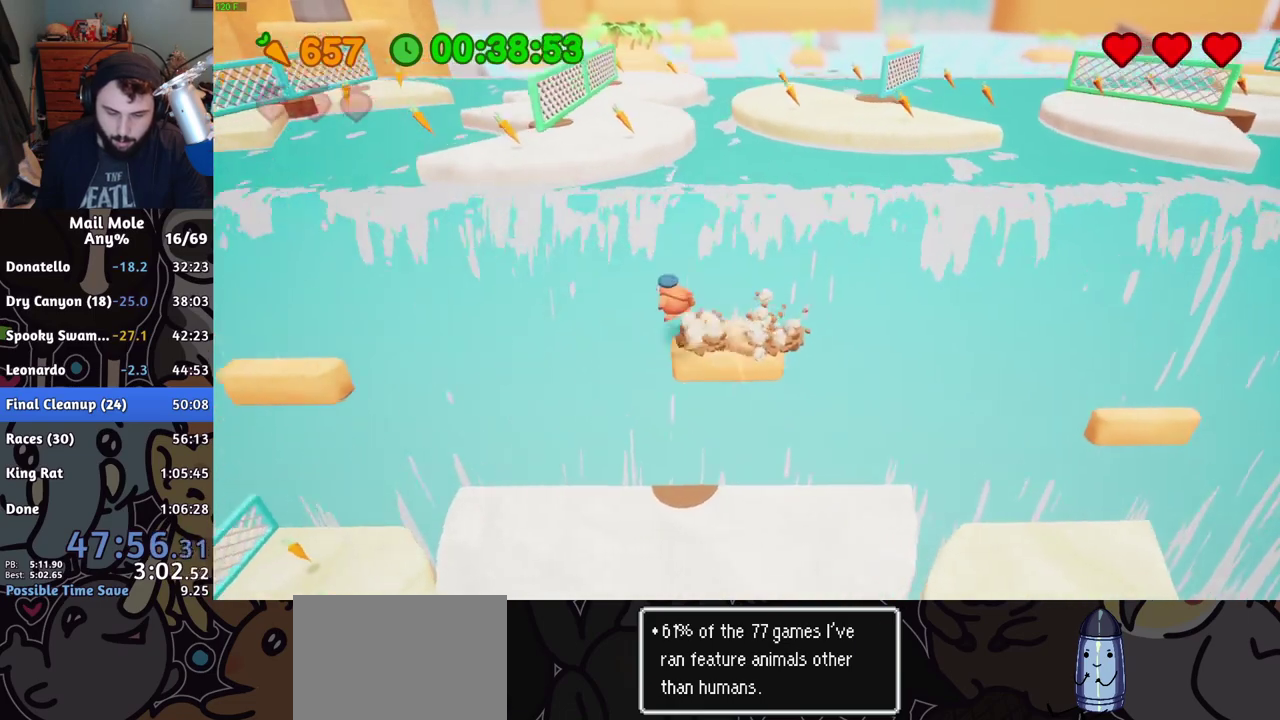
{"buttons": [], "left_stick": "up-right", "right_stick": "center", "events": [[417, "left_stick", "up-right"]]}
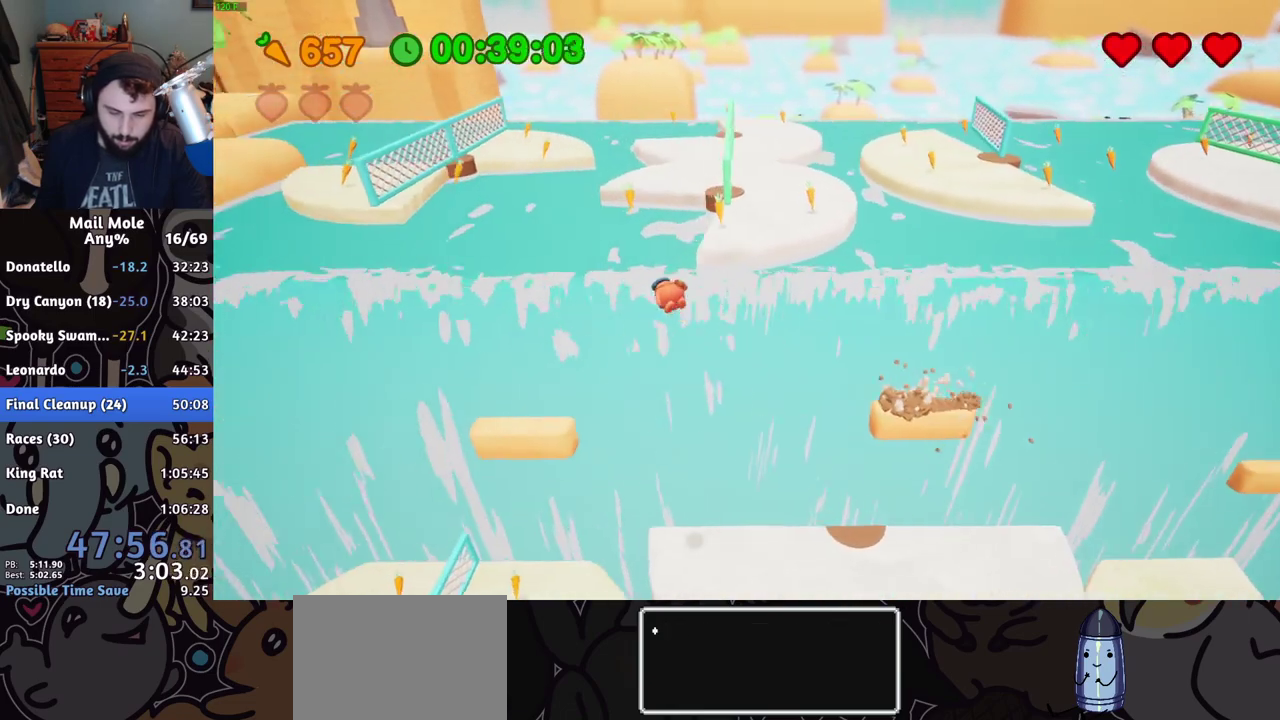
{"buttons": [], "left_stick": "up-right", "right_stick": "center"}
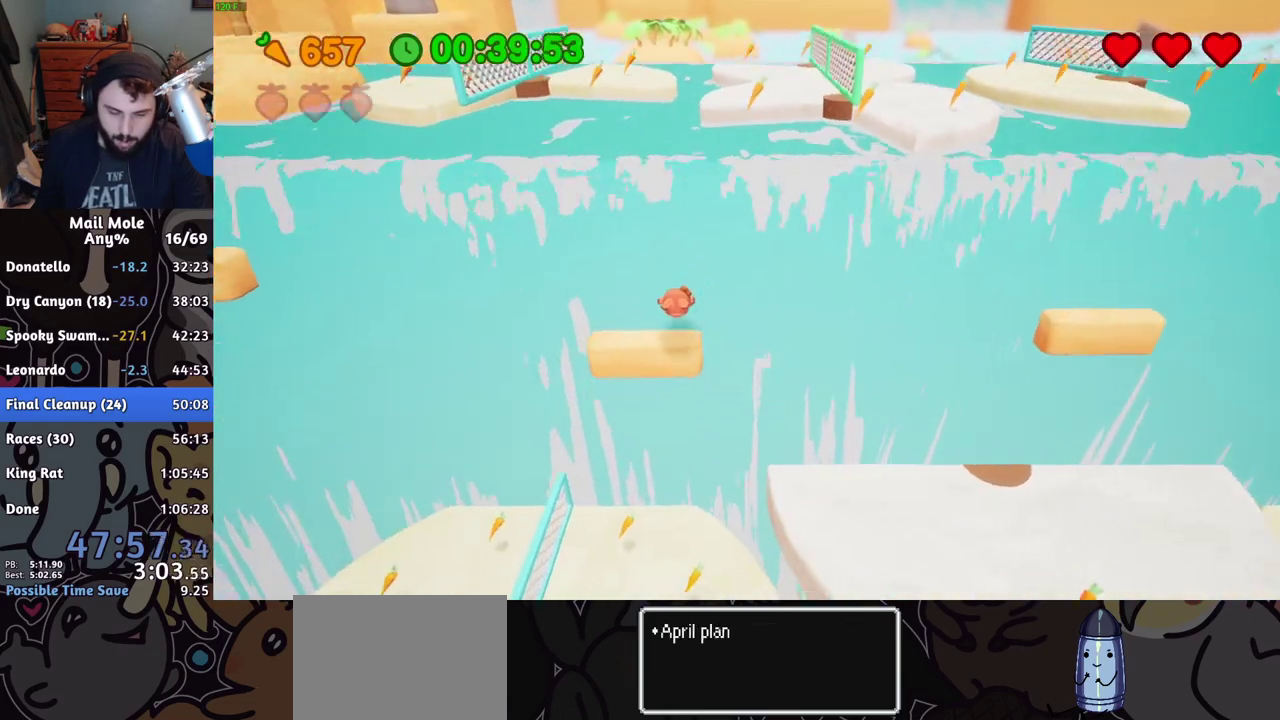
{"buttons": [], "left_stick": "up-left", "right_stick": "center", "events": [[67, "CROSS", "down"], [84, "SQUARE", "down"], [84, "left_stick", "up-left"], [317, "SQUARE", "up"], [484, "CROSS", "up"]]}
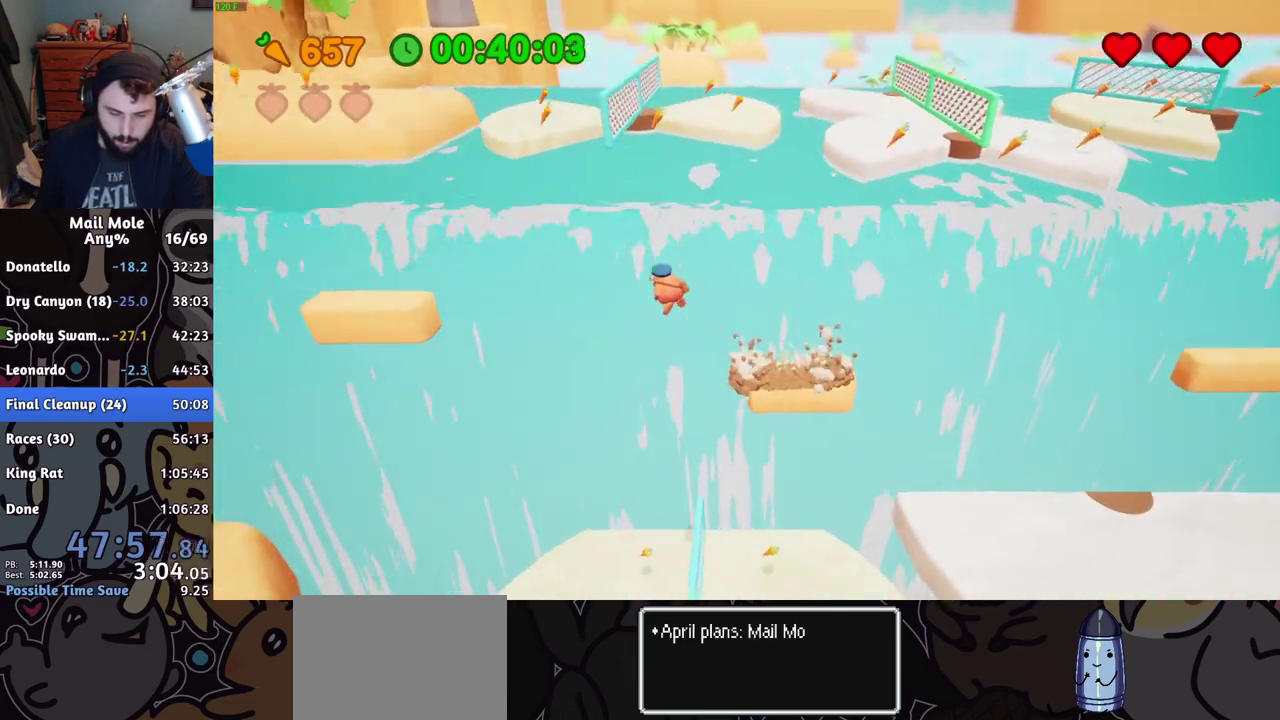
{"buttons": [], "left_stick": "up-right", "right_stick": "center", "events": [[150, "left_stick", "up"], [250, "left_stick", "up-right"]]}
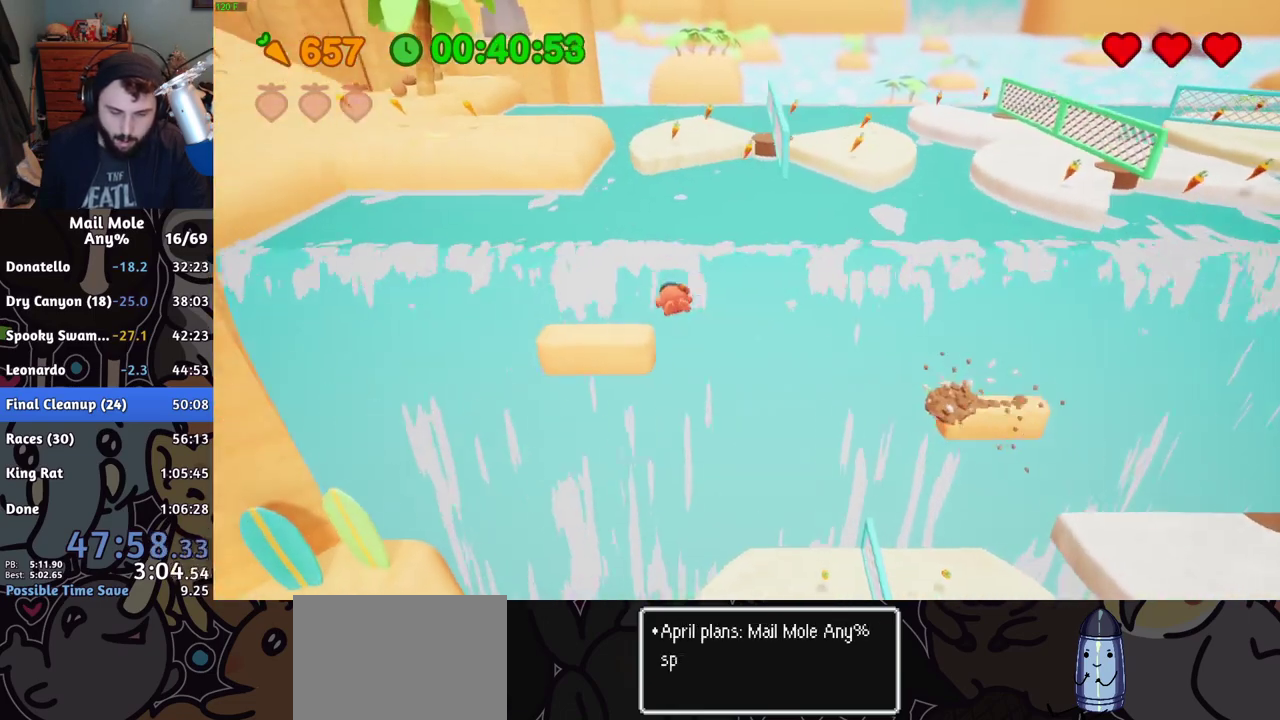
{"buttons": [], "left_stick": "up-left", "right_stick": "center"}
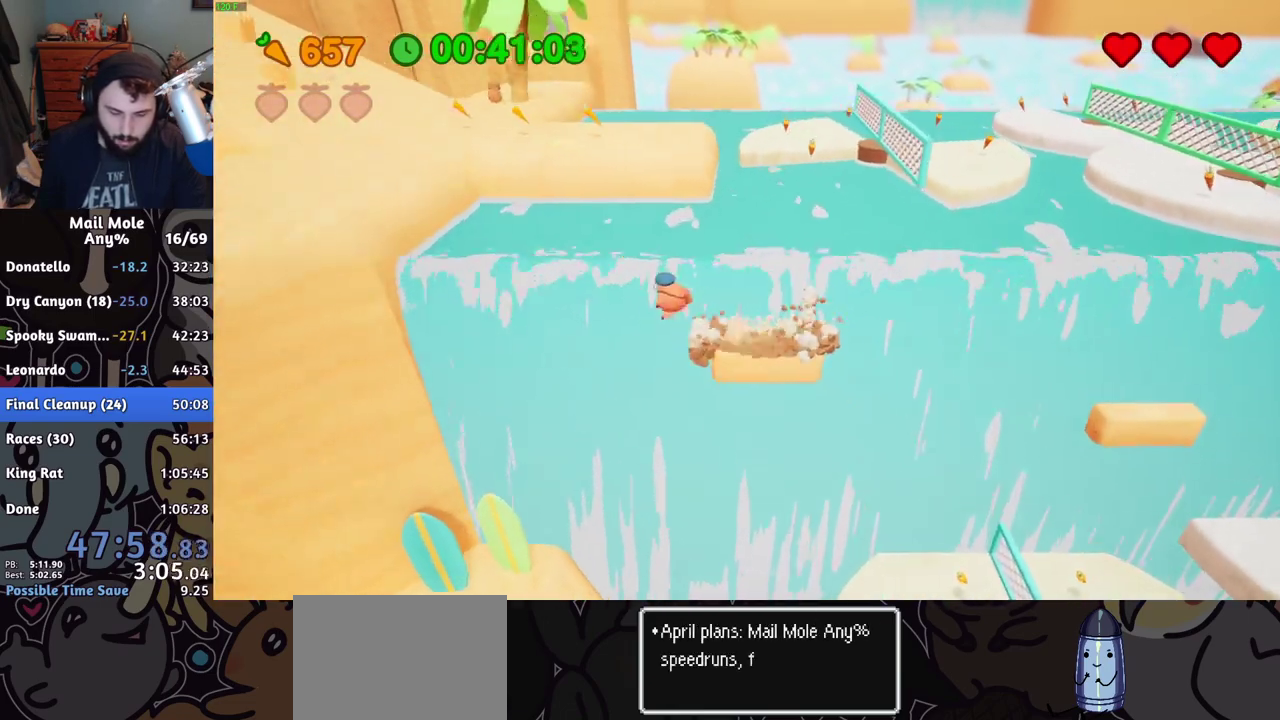
{"buttons": [], "left_stick": "up-left", "right_stick": "center"}
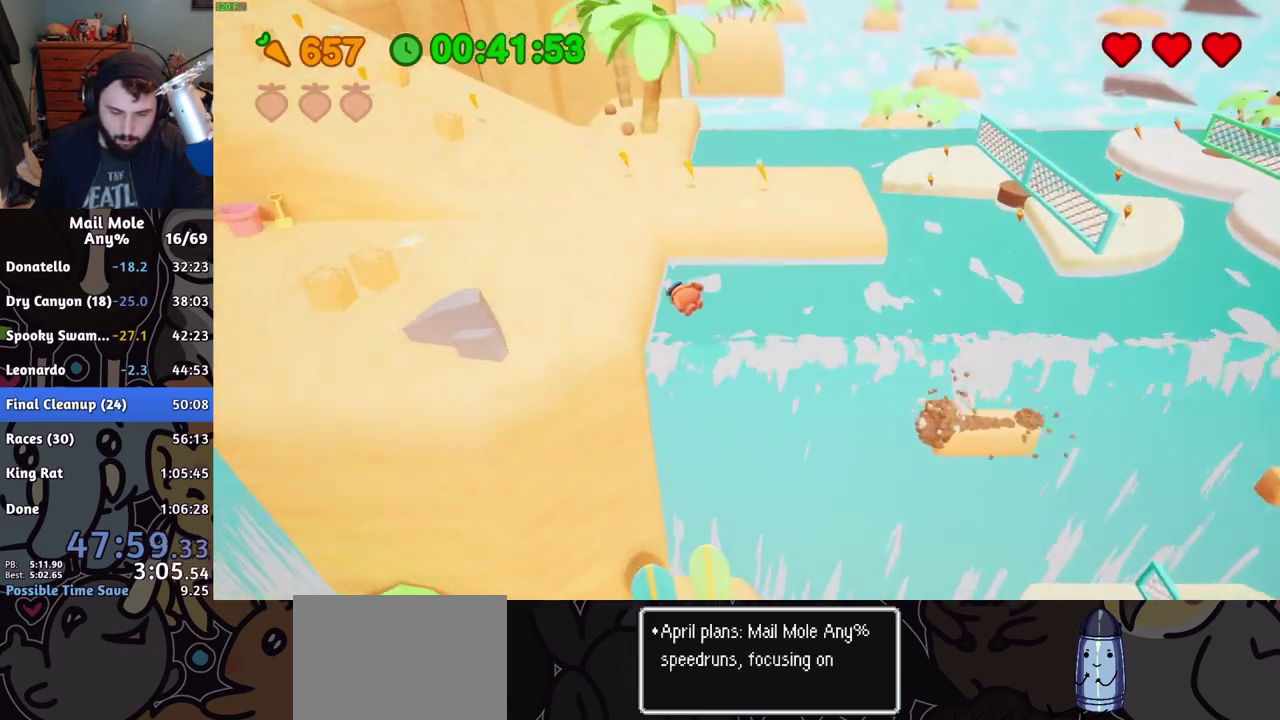
{"buttons": ["CROSS", "SQUARE"], "left_stick": "up-left", "right_stick": "center"}
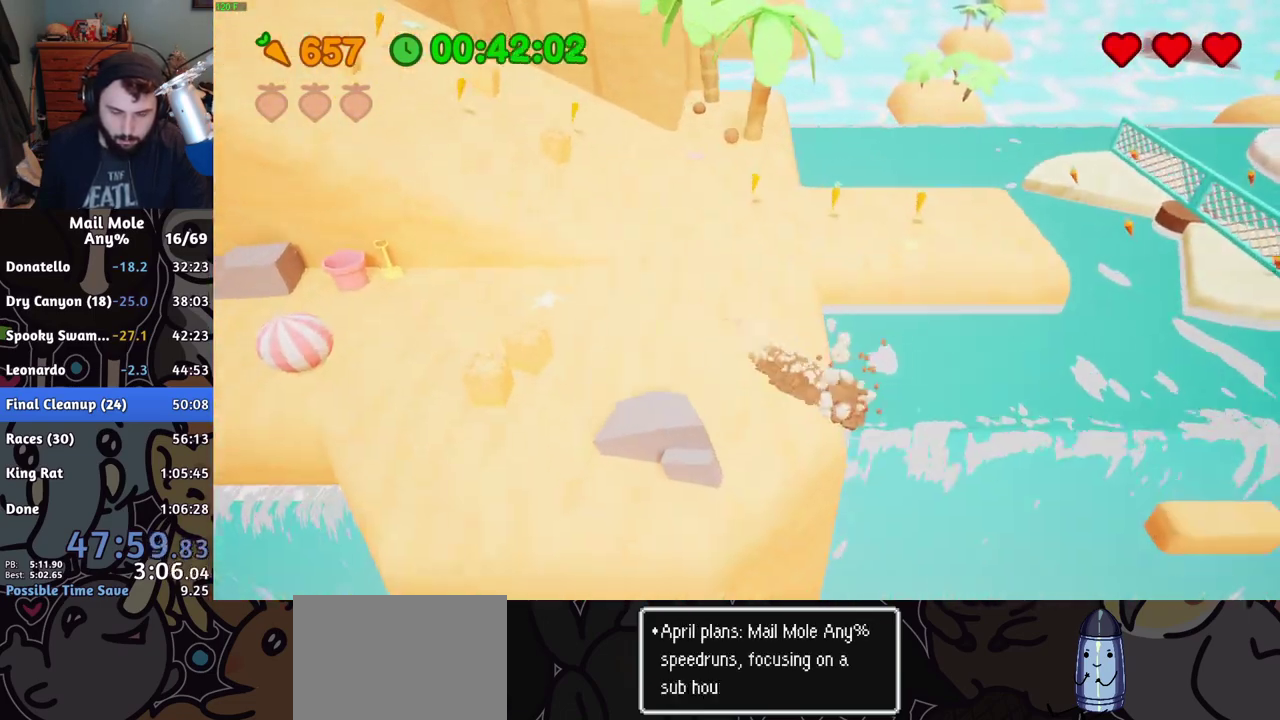
{"buttons": [], "left_stick": "left", "right_stick": "center", "events": [[50, "CROSS", "up"], [50, "SQUARE", "up"], [467, "left_stick", "left"]]}
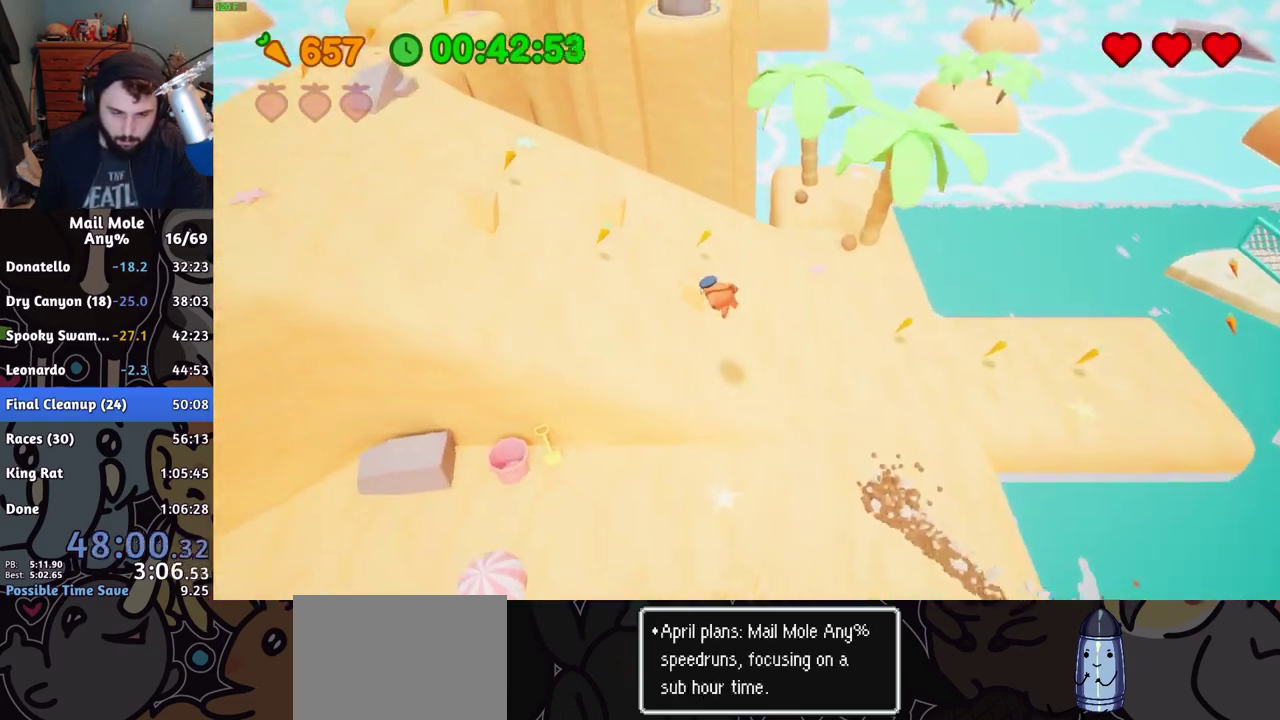
{"buttons": ["CROSS", "SQUARE"], "left_stick": "left", "right_stick": "center", "events": [[334, "CROSS", "down"], [351, "SQUARE", "down"], [367, "left_stick", "down-left"], [484, "left_stick", "left"]]}
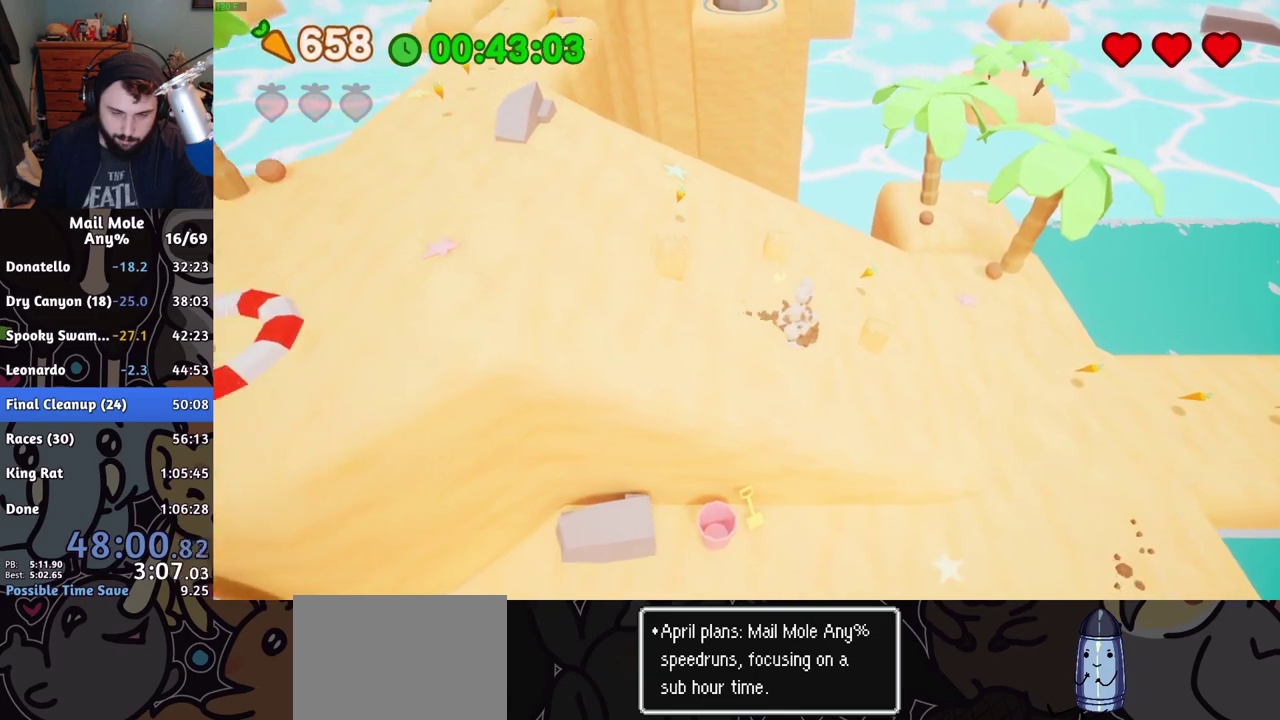
{"buttons": [], "left_stick": "up", "right_stick": "center", "events": [[67, "left_stick", "up-left"], [133, "SQUARE", "up"], [150, "CROSS", "up"], [150, "left_stick", "down-right"], [467, "left_stick", "up"]]}
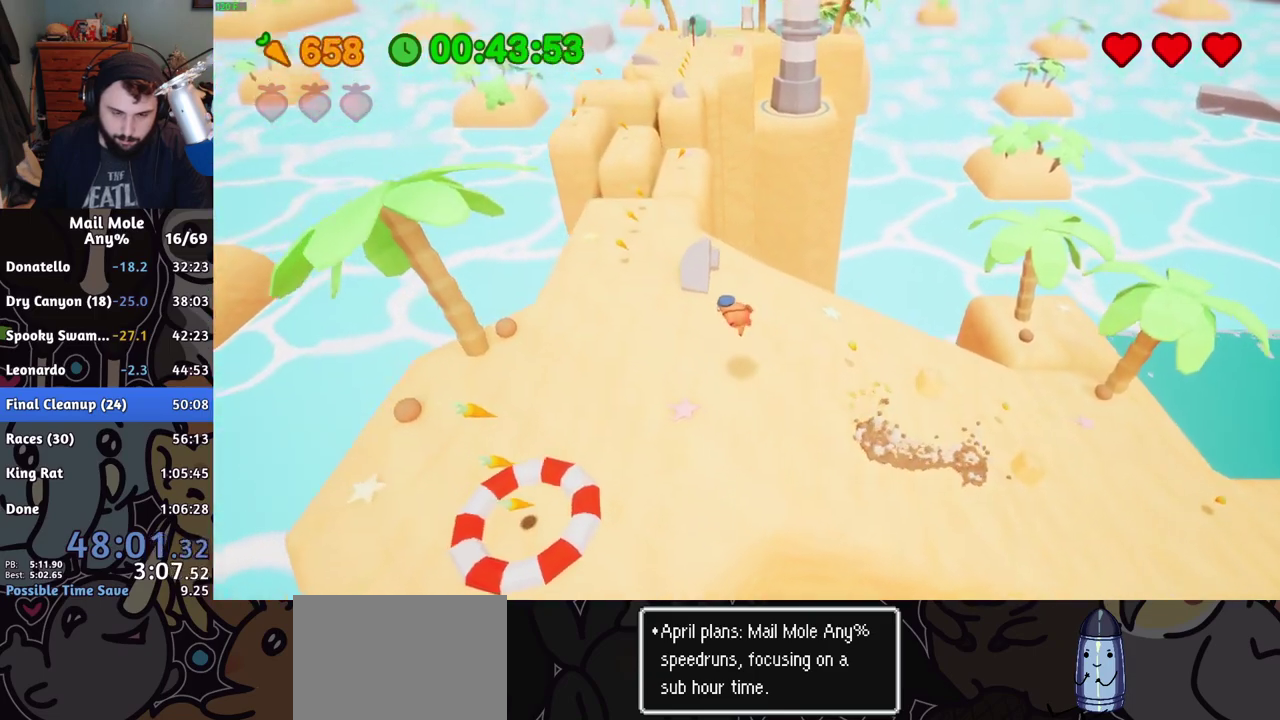
{"buttons": [], "left_stick": "up", "right_stick": "center", "events": []}
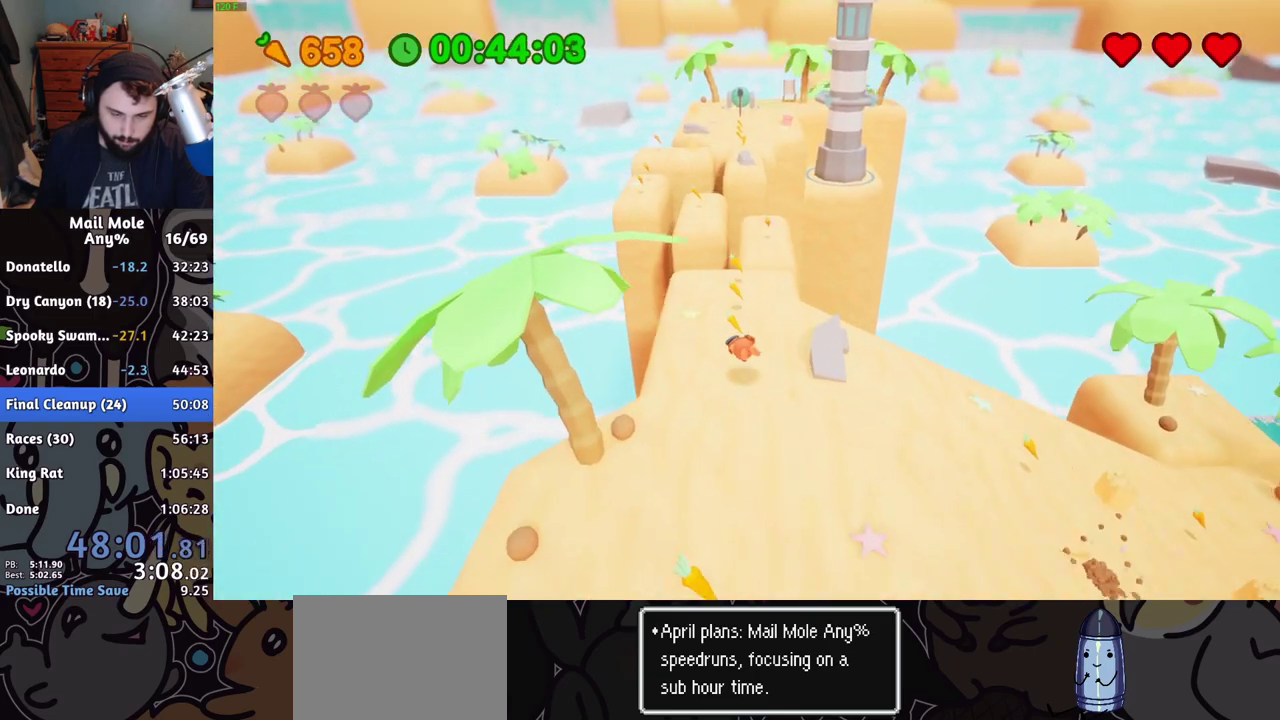
{"buttons": [], "left_stick": "up-left", "right_stick": "center", "events": [[83, "CROSS", "down"], [183, "SQUARE", "down"], [467, "CROSS", "up"], [467, "SQUARE", "up"], [500, "left_stick", "up-left"]]}
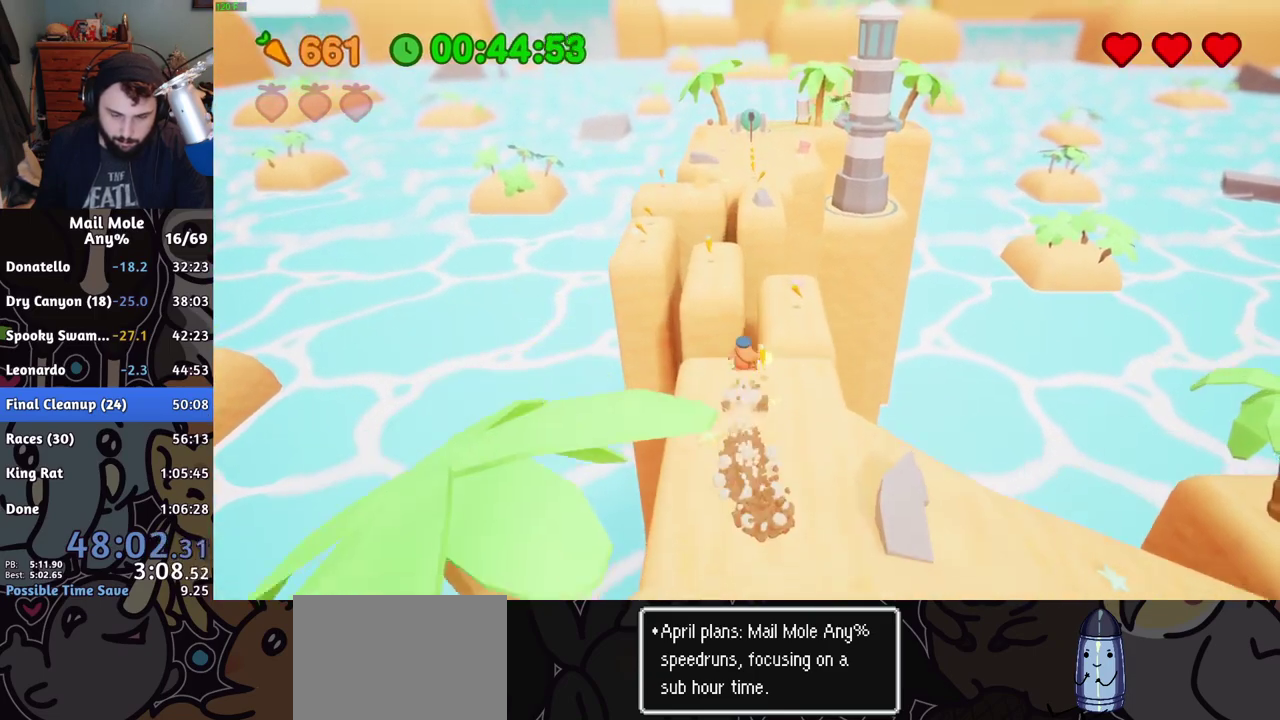
{"buttons": [], "left_stick": "up", "right_stick": "center", "events": [[467, "left_stick", "up"]]}
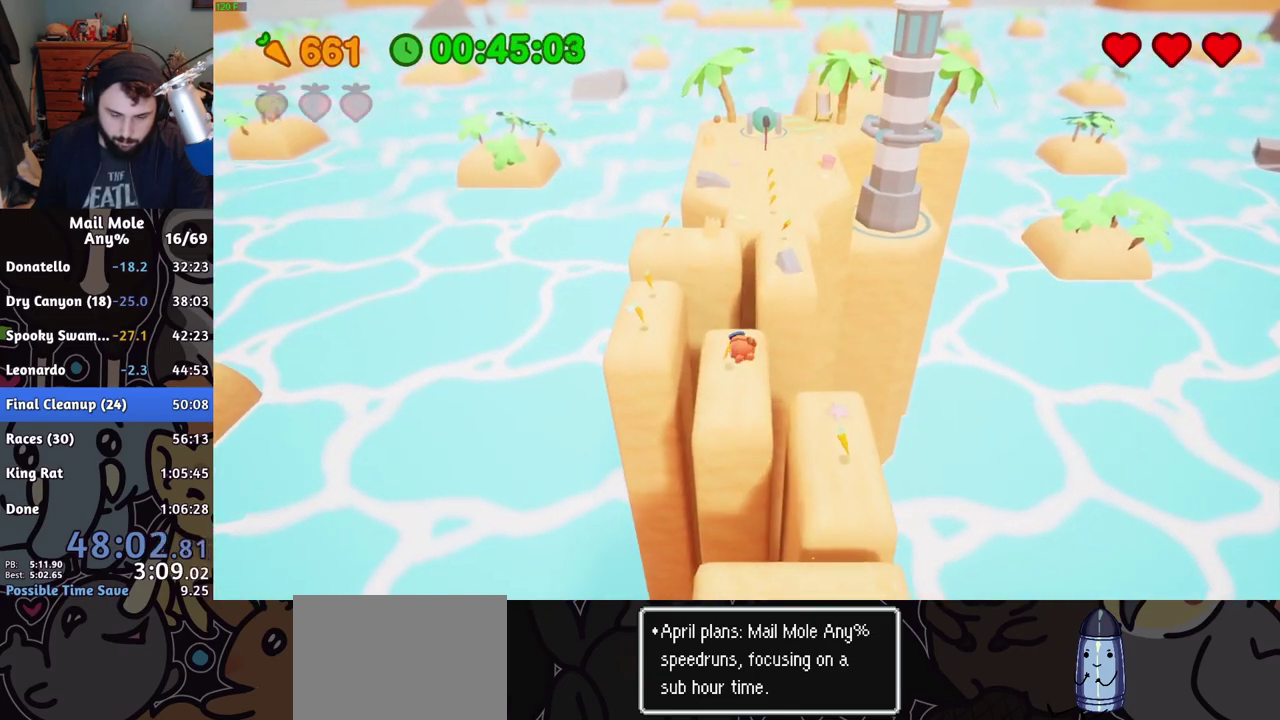
{"buttons": [], "left_stick": "up", "right_stick": "center", "events": [[16, "R1", "down"], [16, "R2", "down"], [117, "left_stick", "center"], [133, "R1", "up"], [133, "R2", "up"], [233, "left_stick", "up"]]}
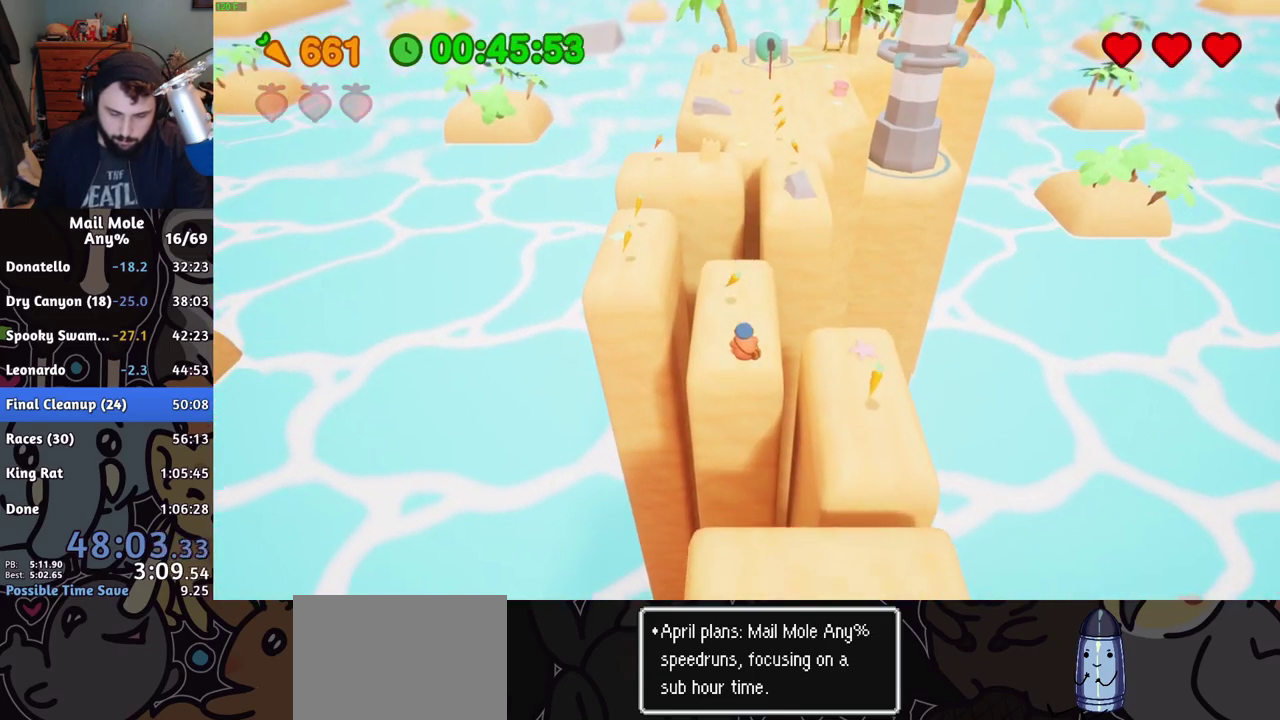
{"buttons": [], "left_stick": "up", "right_stick": "center", "events": [[100, "CROSS", "down"], [100, "SQUARE", "down"], [401, "CROSS", "up"], [417, "SQUARE", "up"]]}
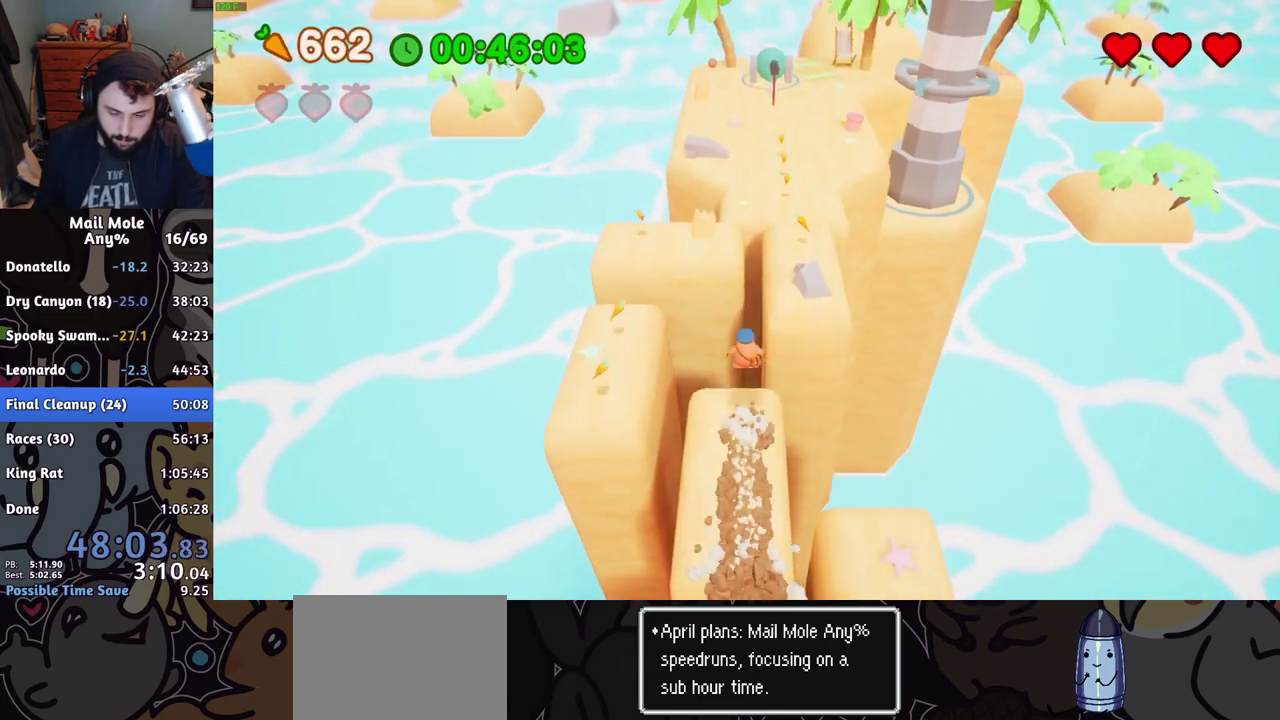
{"buttons": [], "left_stick": "up", "right_stick": "center", "events": [[33, "left_stick", "up-right"], [267, "left_stick", "up"]]}